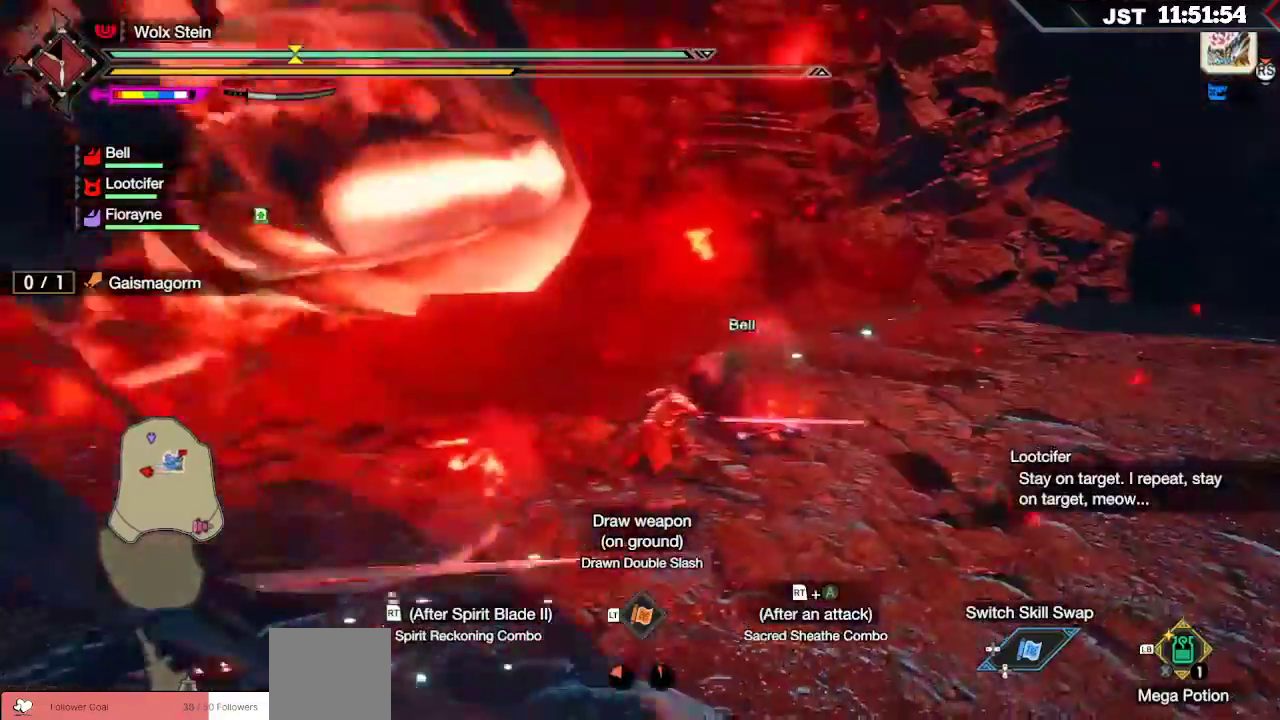
Gameplay with a controller (Xbox layout); each line is a JSON object with the inputs held at the frame after it (dt_ms = milliseconds from this image to that frame). "events" lists button and stick changes between this image and that frame as [ms after this image, input, new state], when the widget could be followed in between. Not read: L3.
{"dt_ms": 500, "buttons": ["L2", "R2"], "left_stick": "left", "right_stick": "center", "events": [[33, "A", "down"], [117, "left_stick", "up-left"], [133, "A", "up"], [217, "A", "down"], [233, "left_stick", "left"], [317, "A", "up"], [367, "A", "down"], [467, "A", "up"], [483, "L2", "down"]]}
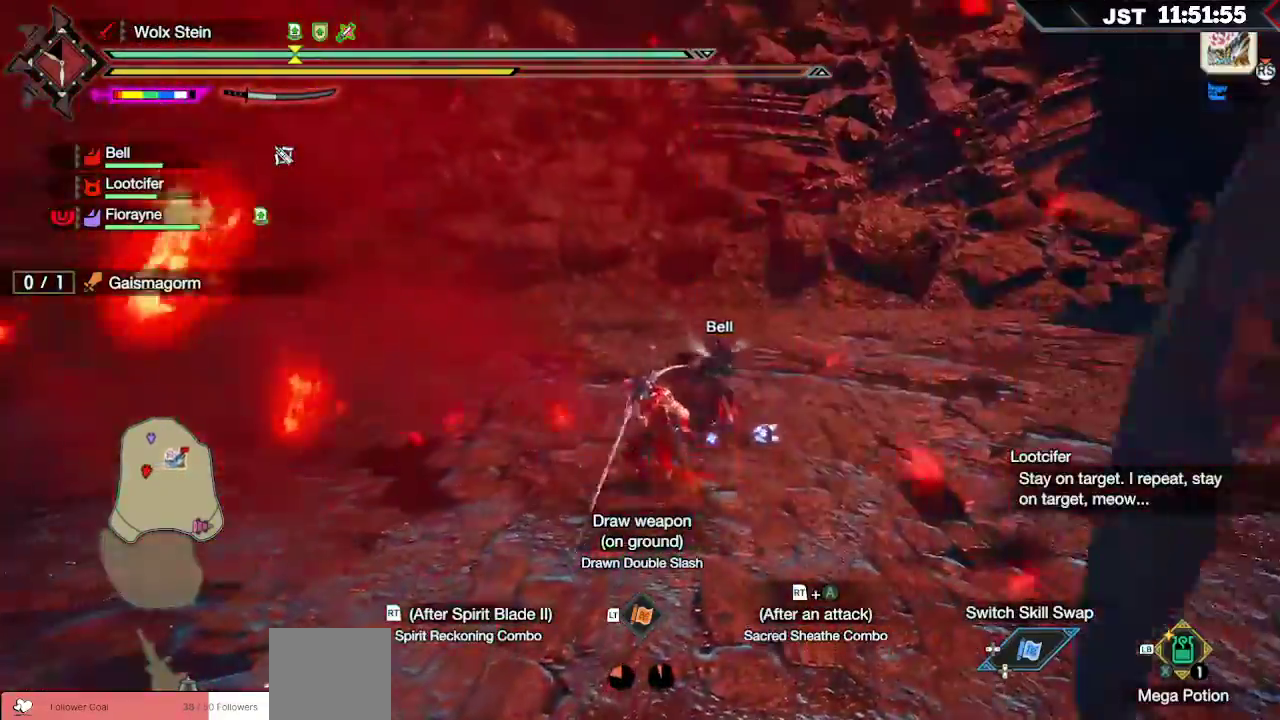
{"dt_ms": 500, "buttons": ["R2"], "left_stick": "left", "right_stick": "left", "events": [[50, "L2", "up"], [150, "right_stick", "left"]]}
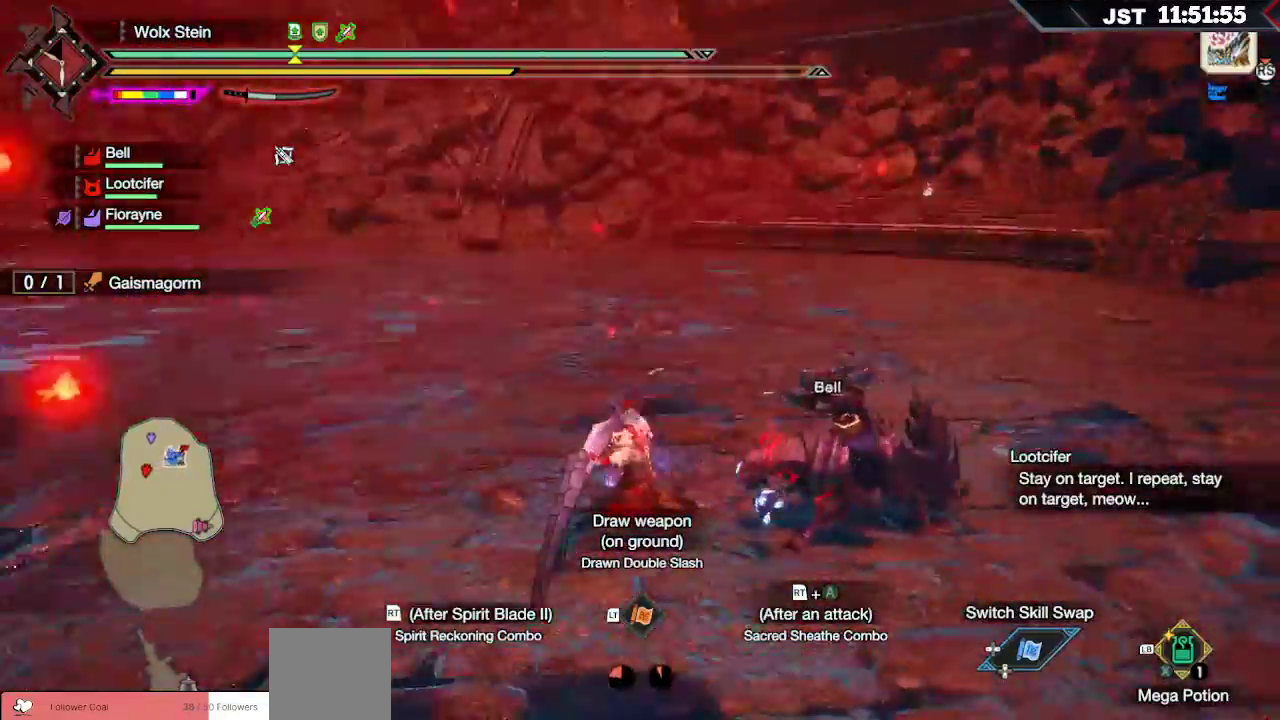
{"dt_ms": 500, "buttons": [], "left_stick": "left", "right_stick": "center"}
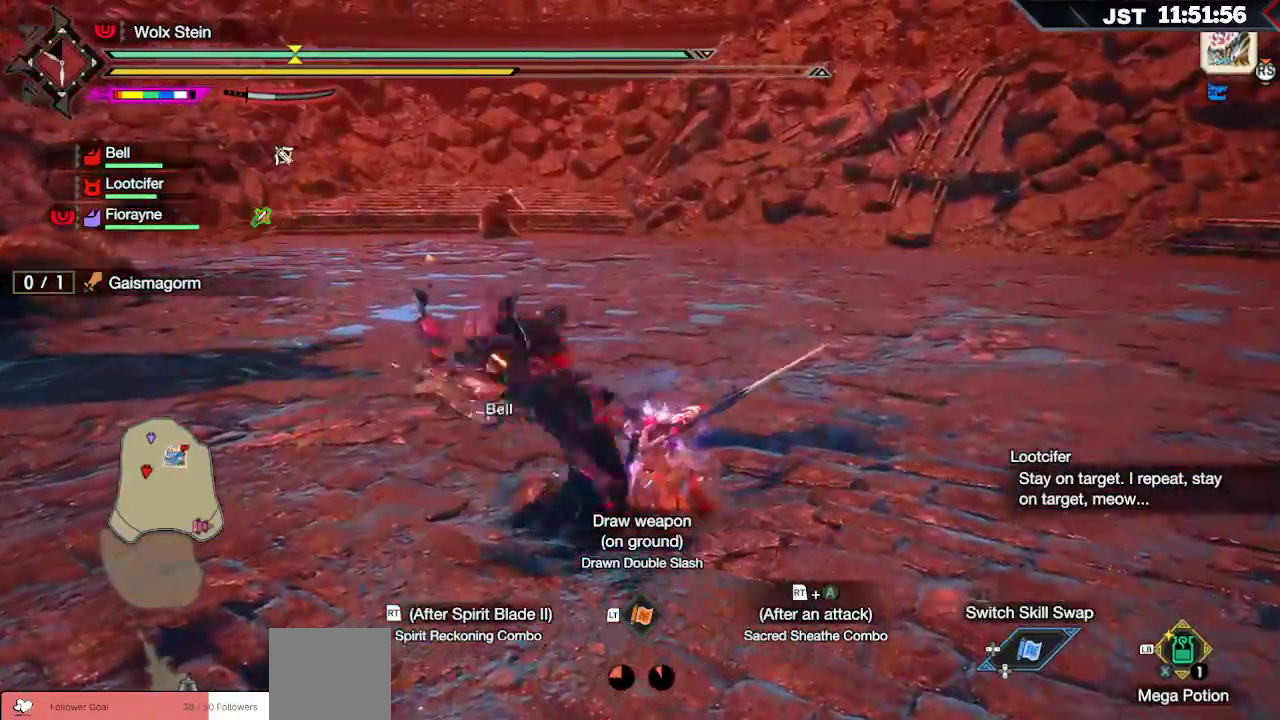
{"dt_ms": 500, "buttons": [], "left_stick": "left", "right_stick": "center", "events": [[150, "B", "down"], [233, "B", "up"], [300, "B", "down"], [383, "B", "up"], [433, "B", "down"], [500, "B", "up"]]}
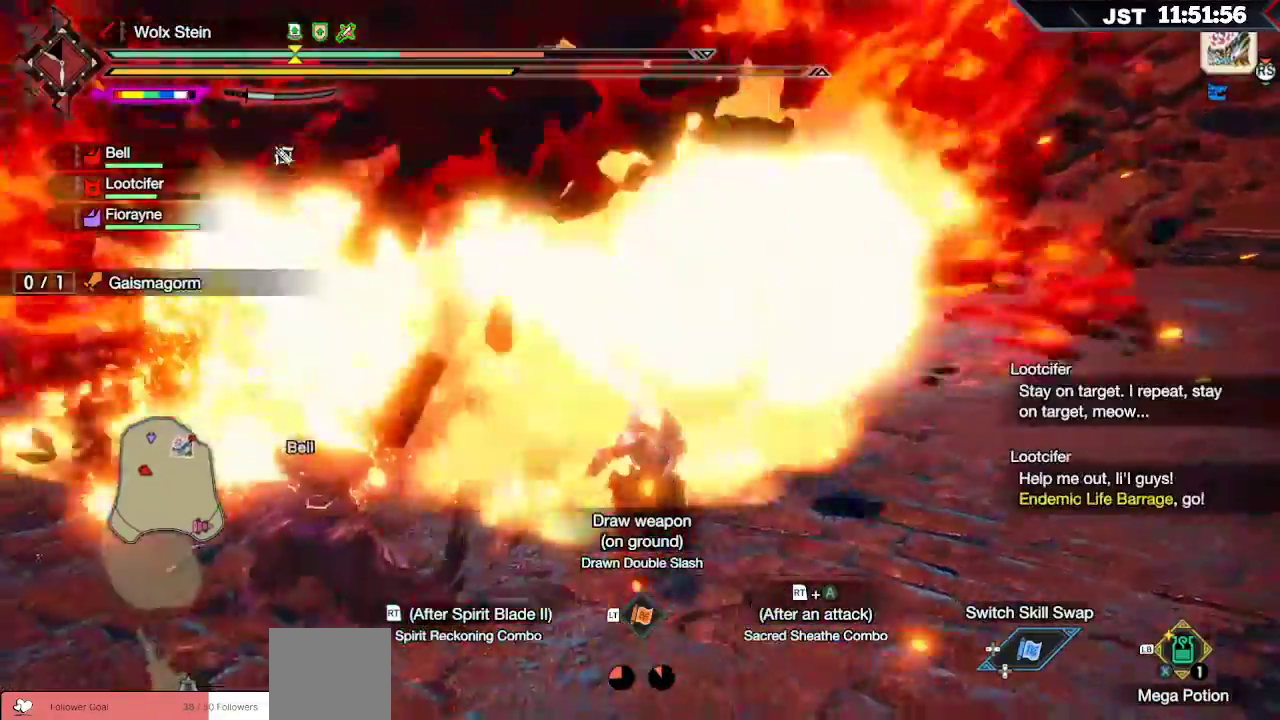
{"dt_ms": 500, "buttons": [], "left_stick": "down-right", "right_stick": "center", "events": [[67, "B", "down"], [167, "B", "up"], [317, "left_stick", "down"], [433, "left_stick", "down-right"]]}
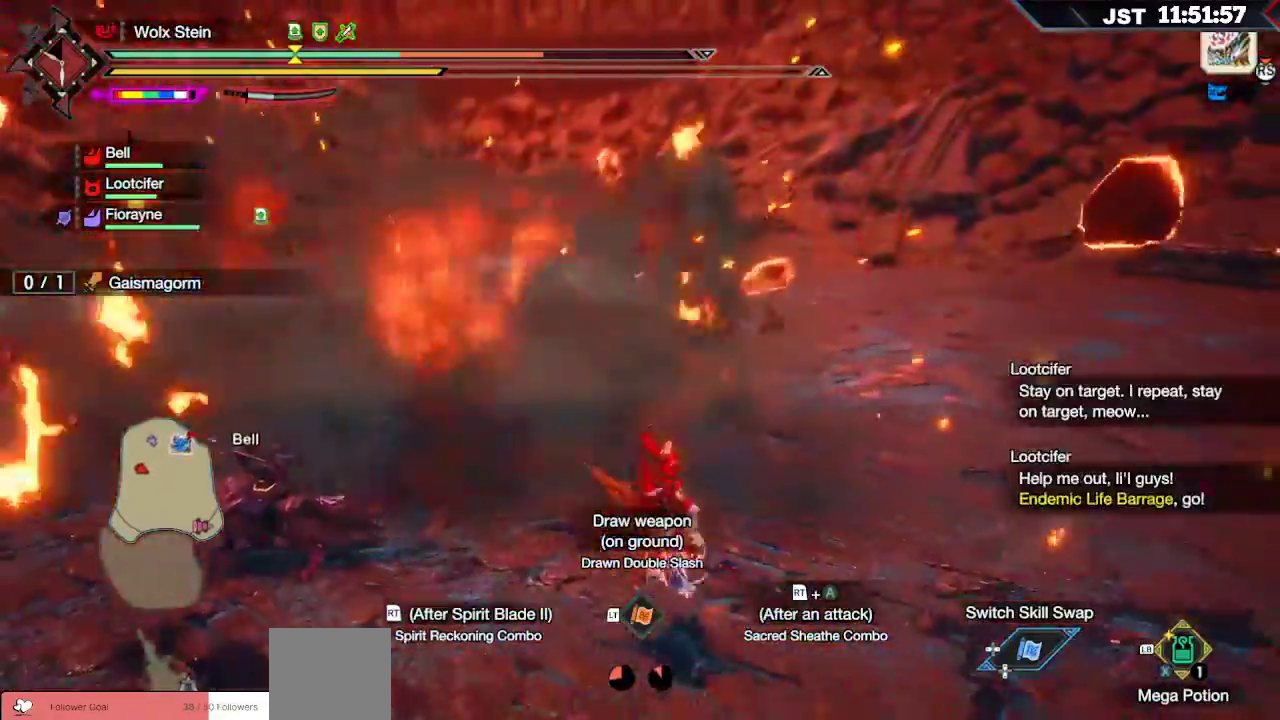
{"dt_ms": 500, "buttons": ["L2"], "left_stick": "down-left", "right_stick": "center", "events": [[233, "left_stick", "down-left"], [333, "L2", "down"], [383, "A", "down"], [467, "A", "up"]]}
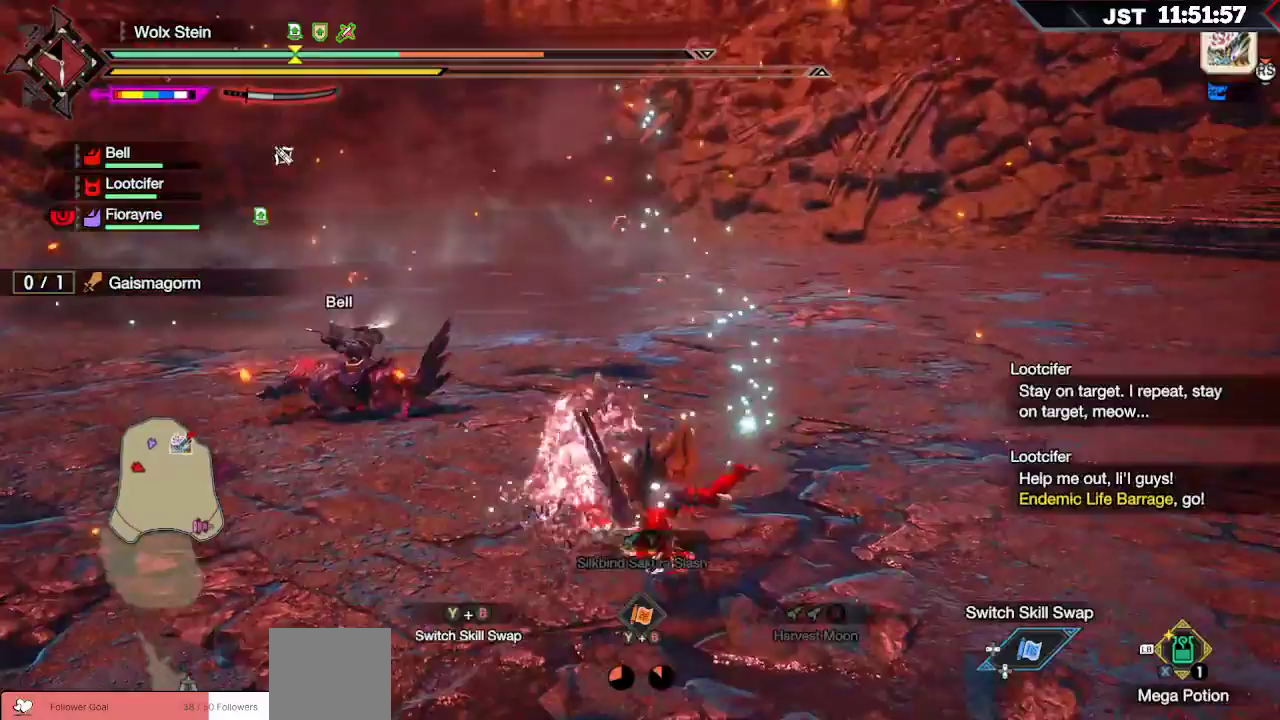
{"dt_ms": 500, "buttons": [], "left_stick": "left", "right_stick": "left", "events": [[50, "A", "down"], [150, "A", "up"], [250, "L2", "up"], [367, "right_stick", "left"], [467, "left_stick", "left"]]}
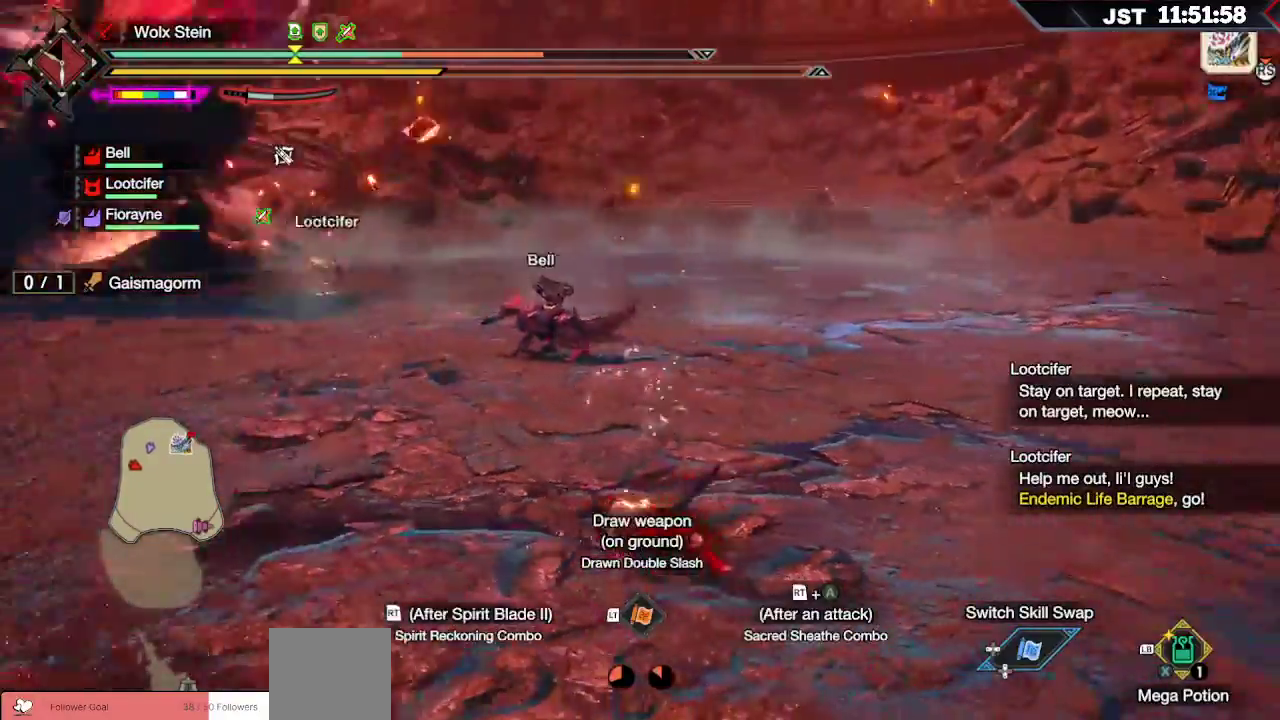
{"dt_ms": 500, "buttons": [], "left_stick": "left", "right_stick": "center", "events": [[117, "right_stick", "center"]]}
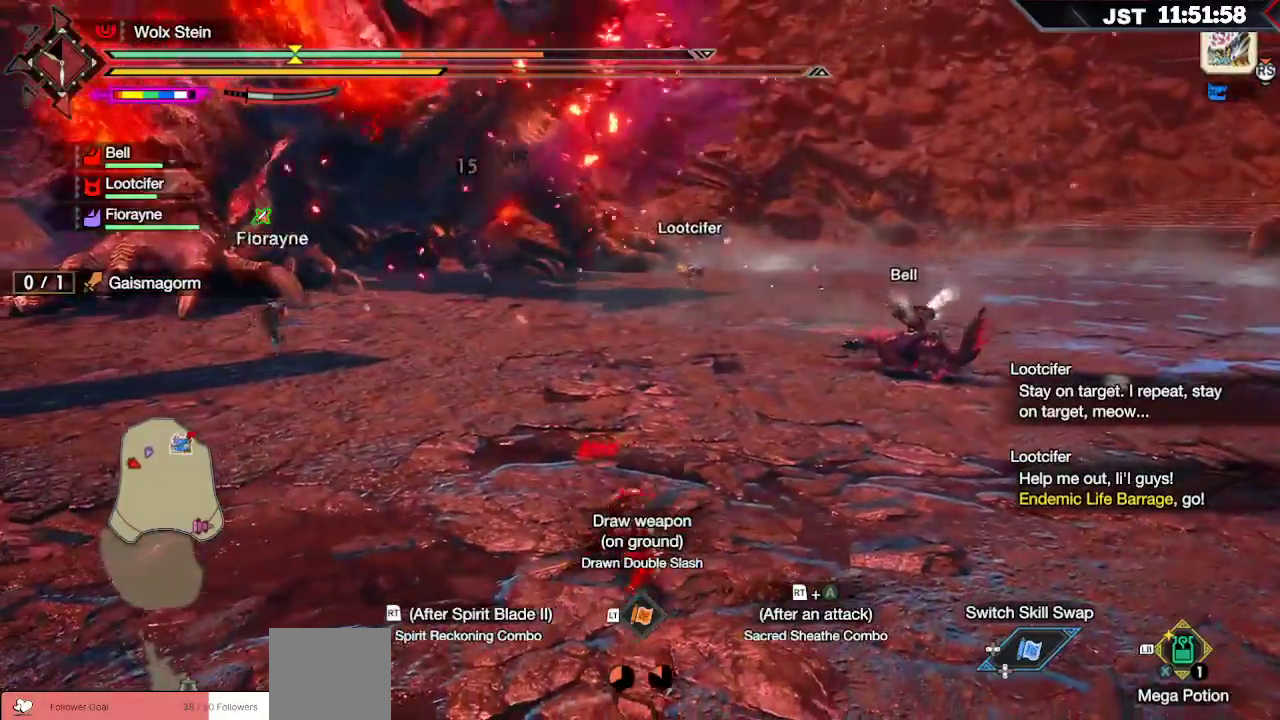
{"dt_ms": 500, "buttons": [], "left_stick": "left", "right_stick": "center", "events": []}
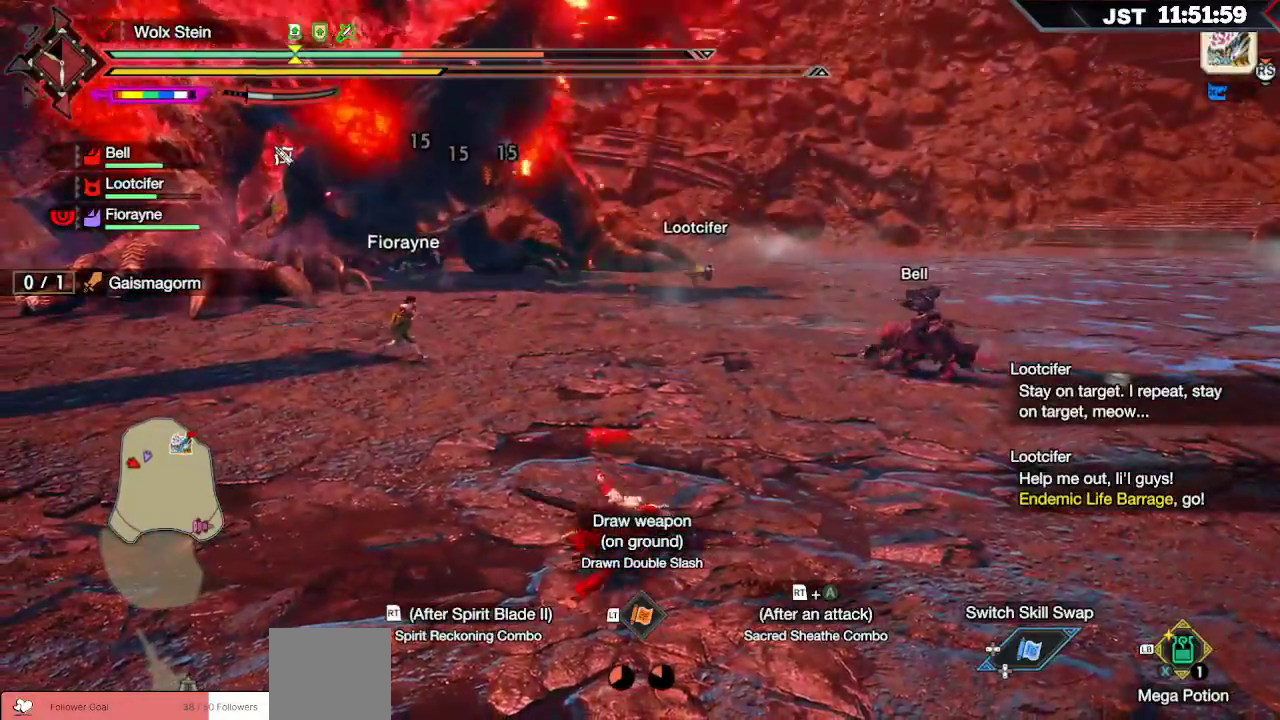
{"dt_ms": 500, "buttons": ["A"], "left_stick": "left", "right_stick": "center", "events": [[300, "A", "down"], [417, "A", "up"], [500, "A", "down"]]}
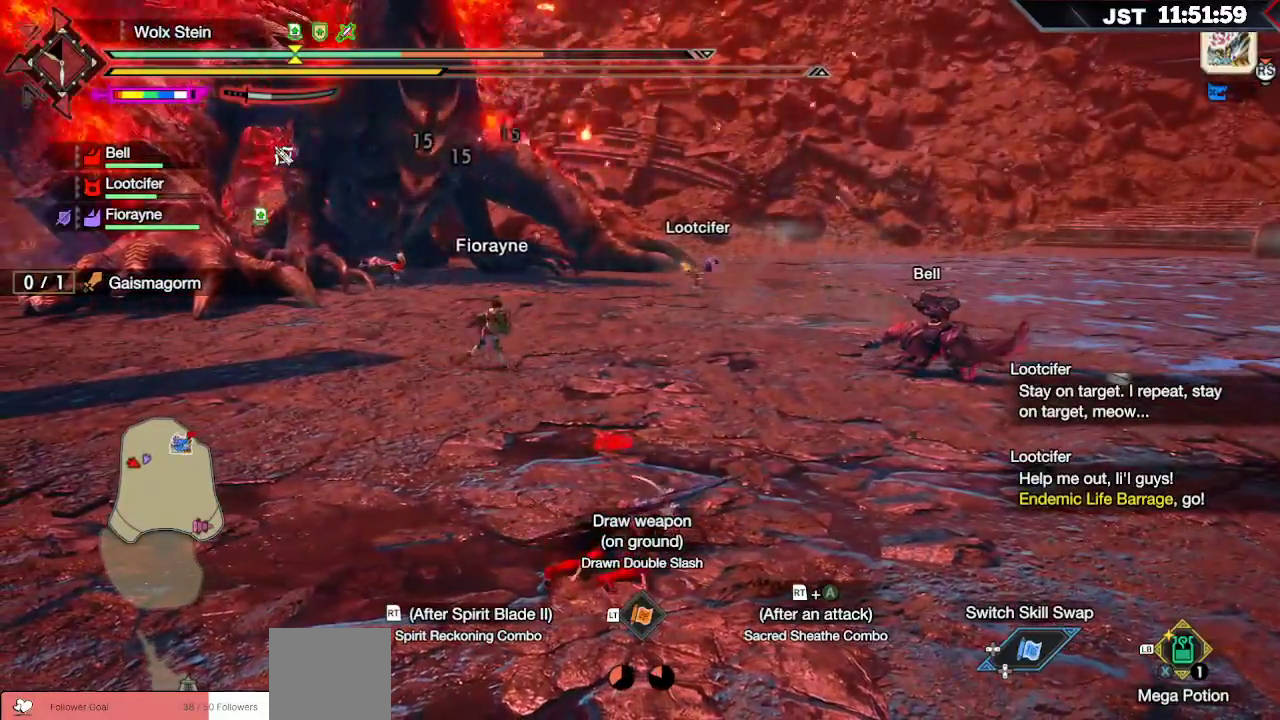
{"dt_ms": 500, "buttons": [], "left_stick": "left", "right_stick": "center", "events": [[117, "A", "up"], [183, "A", "down"], [300, "A", "up"], [383, "A", "down"], [500, "A", "up"]]}
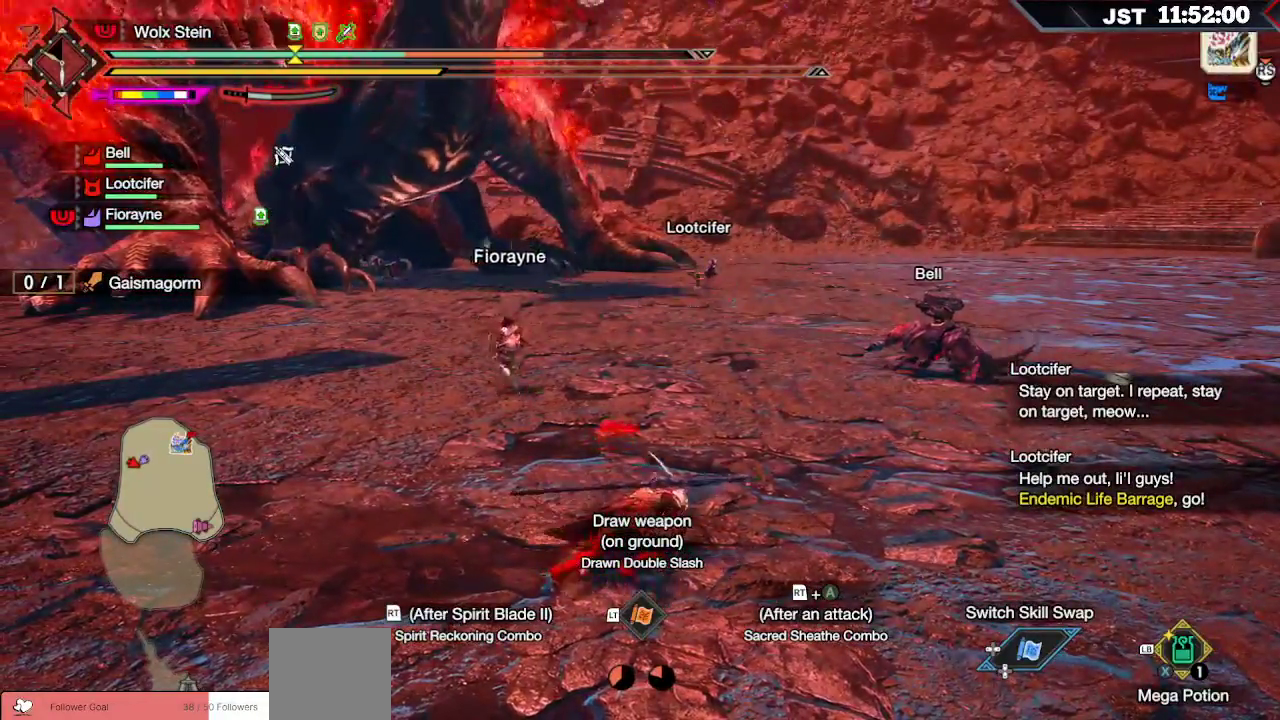
{"dt_ms": 500, "buttons": ["A"], "left_stick": "left", "right_stick": "center", "events": [[217, "A", "down"], [333, "A", "up"], [417, "A", "down"]]}
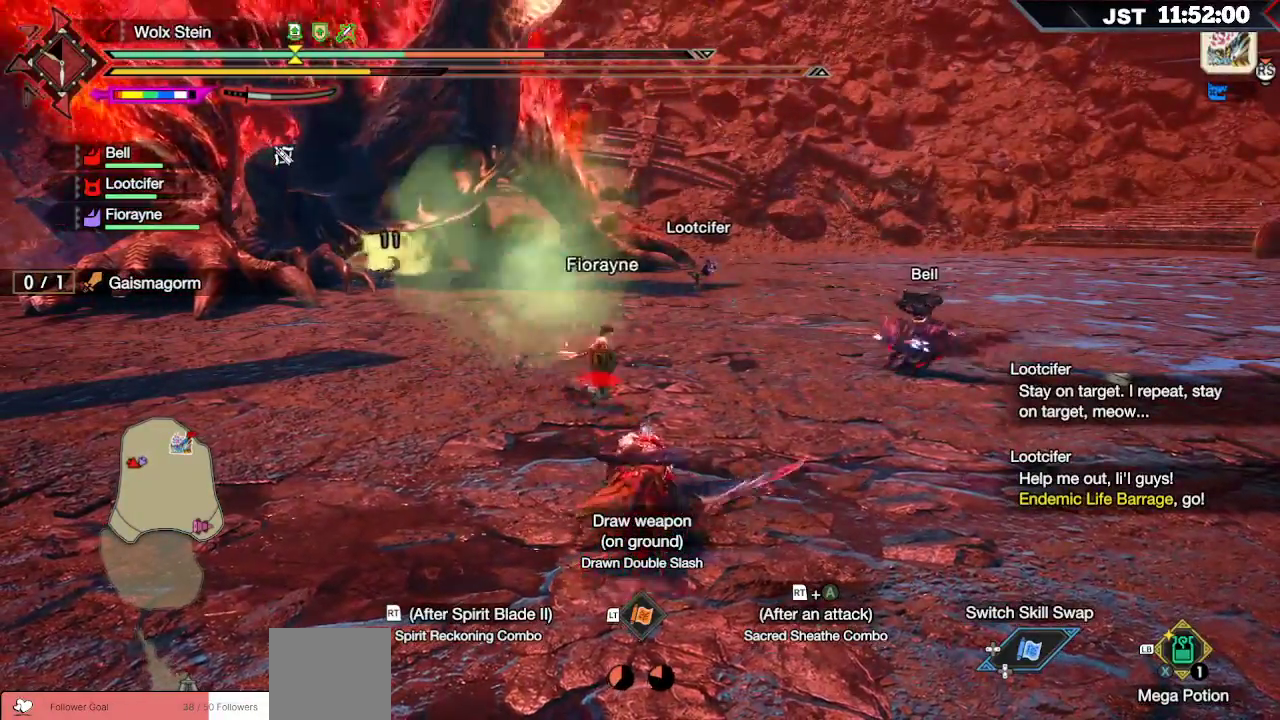
{"dt_ms": 500, "buttons": ["R1"], "left_stick": "left", "right_stick": "center", "events": [[33, "A", "up"], [100, "A", "down"], [200, "A", "up"], [433, "R1", "down"]]}
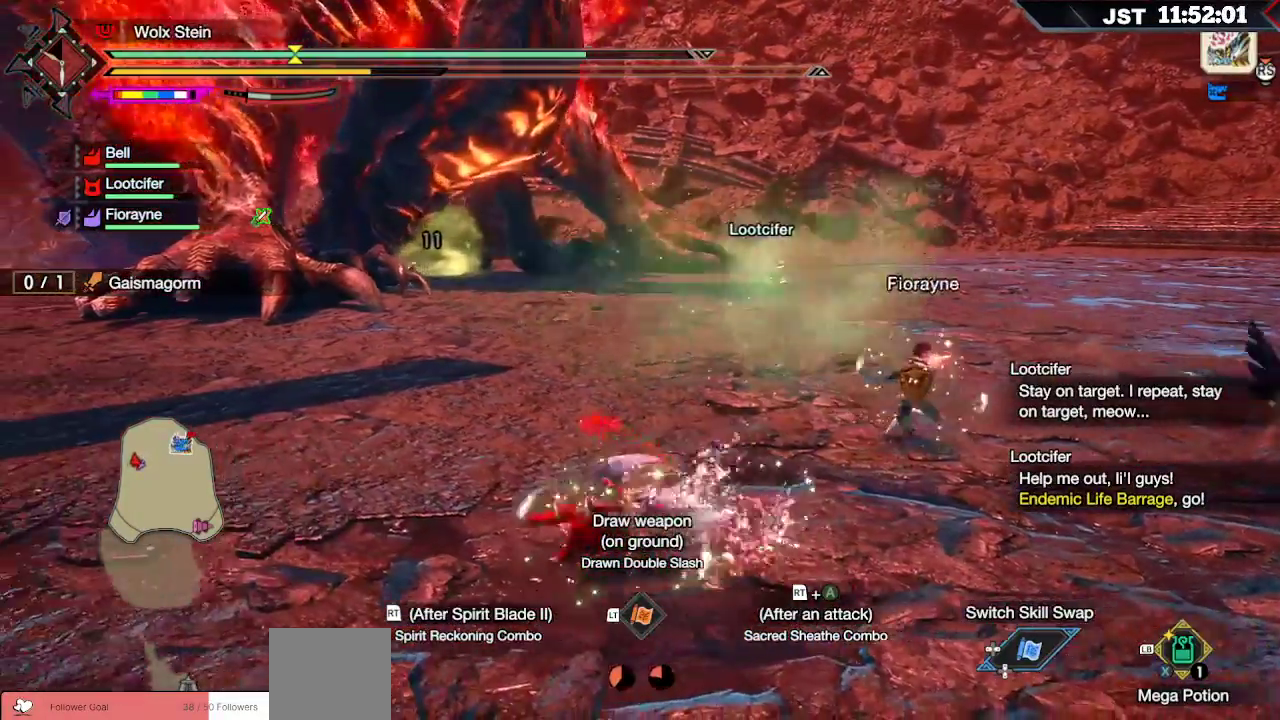
{"dt_ms": 500, "buttons": ["R1"], "left_stick": "left", "right_stick": "center", "events": []}
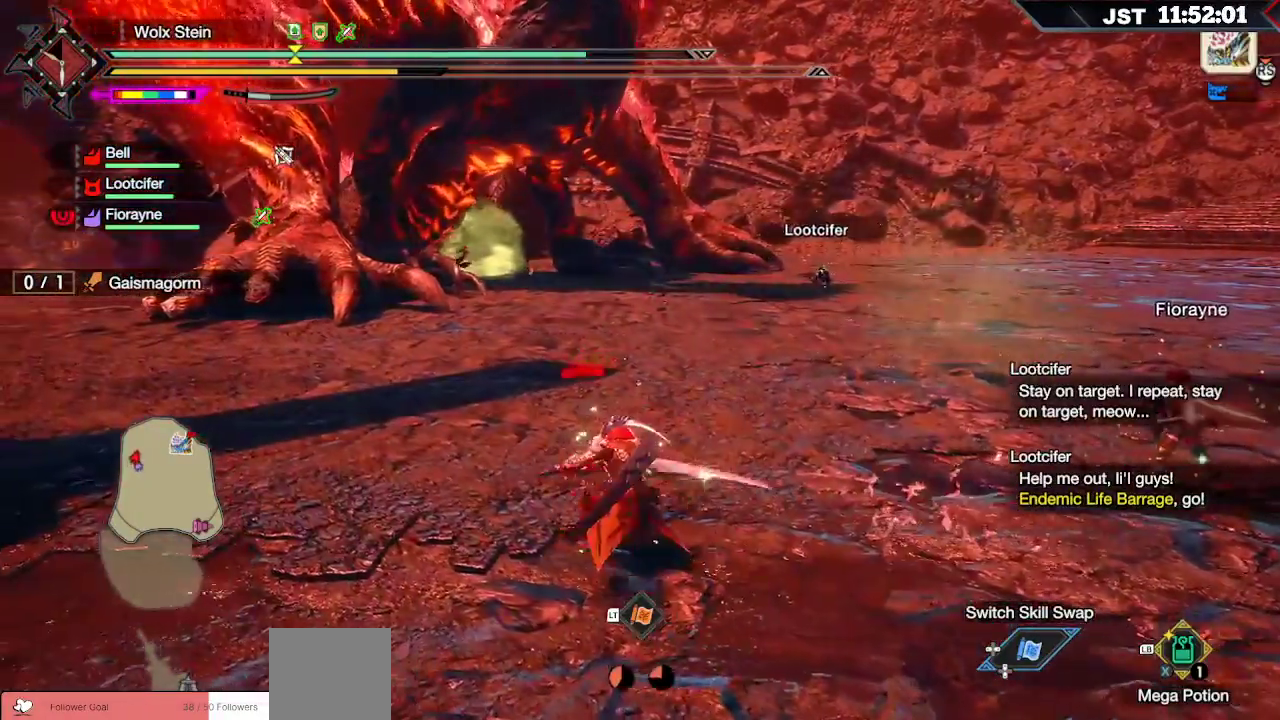
{"dt_ms": 500, "buttons": ["R1"], "left_stick": "up-left", "right_stick": "center", "events": [[250, "left_stick", "up-left"]]}
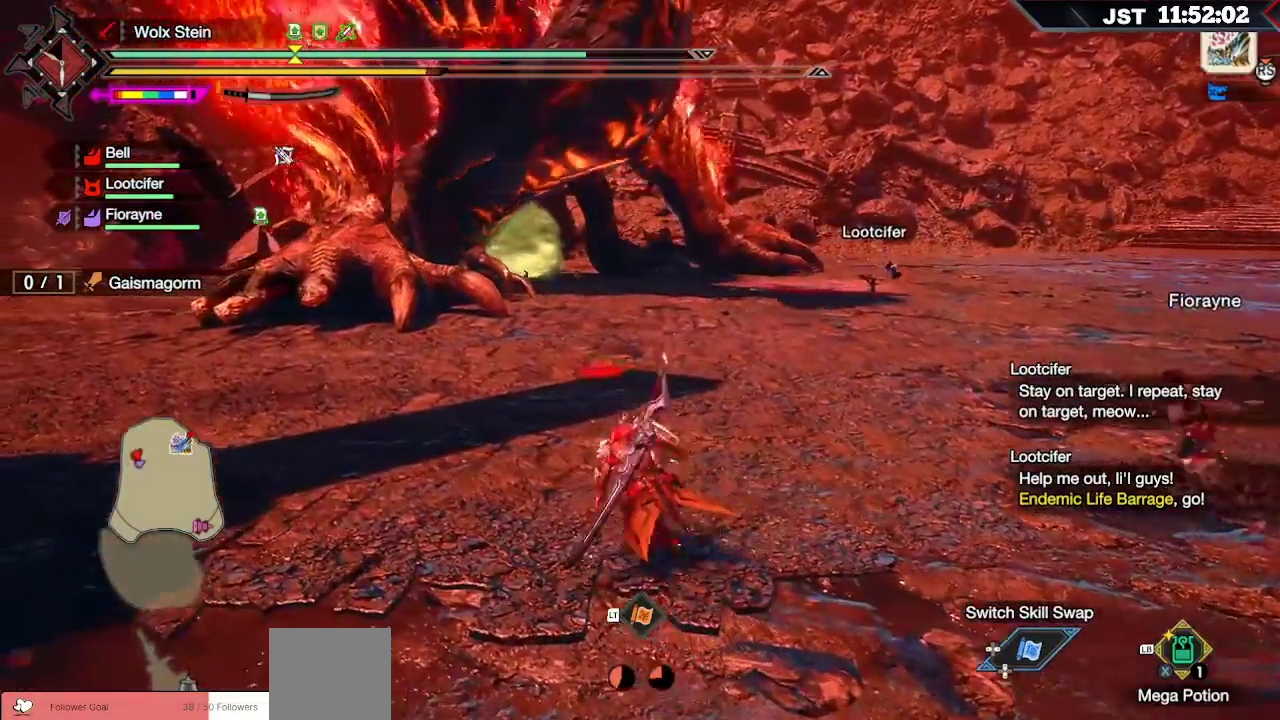
{"dt_ms": 500, "buttons": ["R1"], "left_stick": "up", "right_stick": "center", "events": [[433, "left_stick", "up"]]}
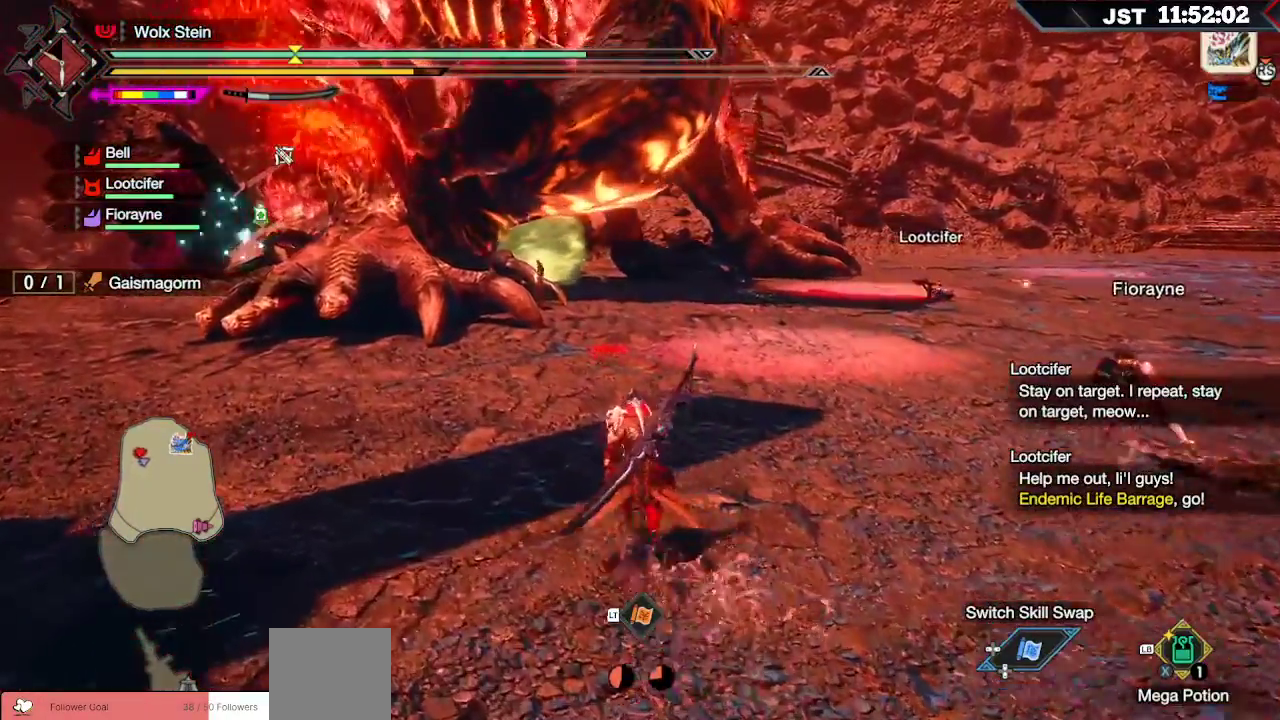
{"dt_ms": 1000, "buttons": ["R1"], "left_stick": "up", "right_stick": "center"}
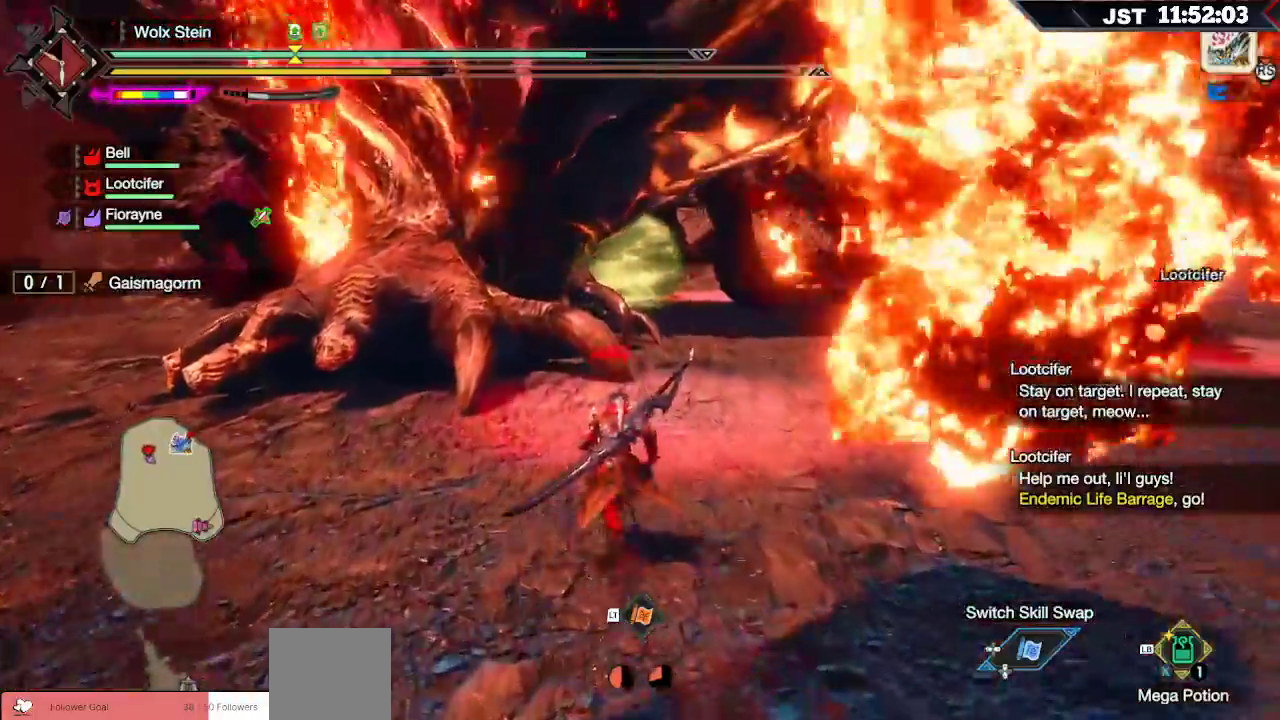
{"dt_ms": 500, "buttons": ["R1"], "left_stick": "up", "right_stick": "center", "events": []}
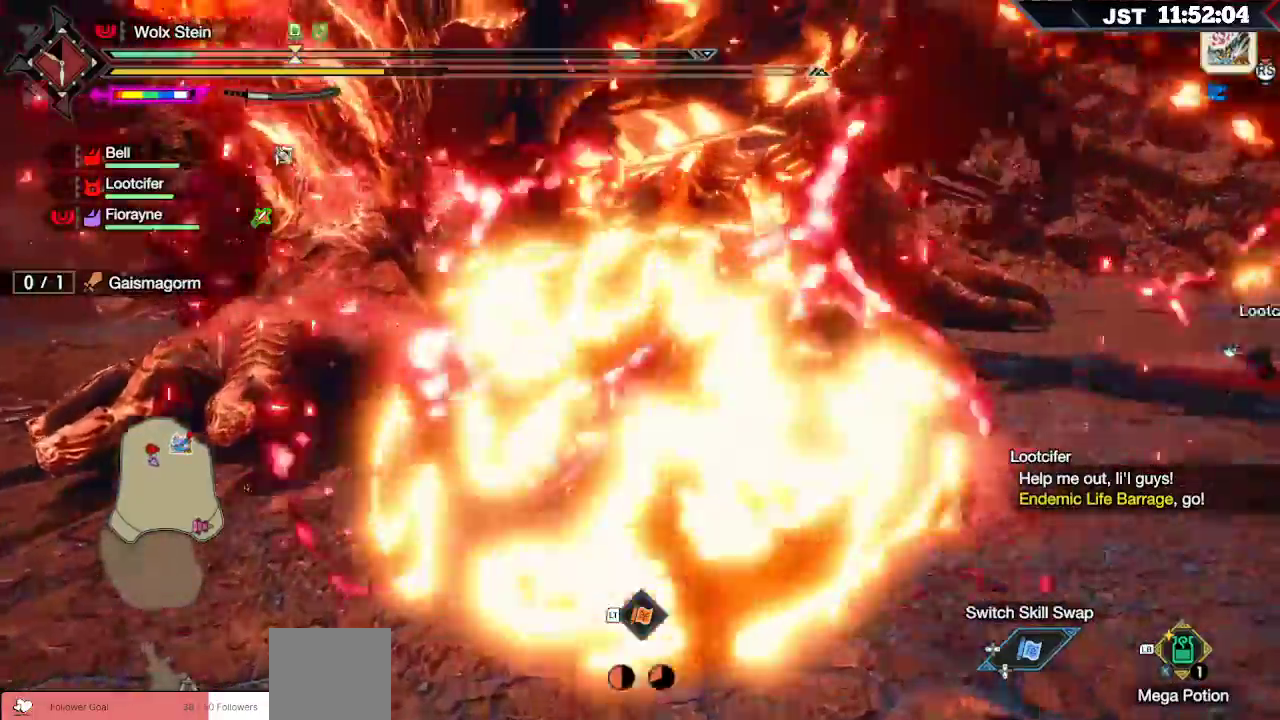
{"dt_ms": 500, "buttons": [], "left_stick": "up-right", "right_stick": "center"}
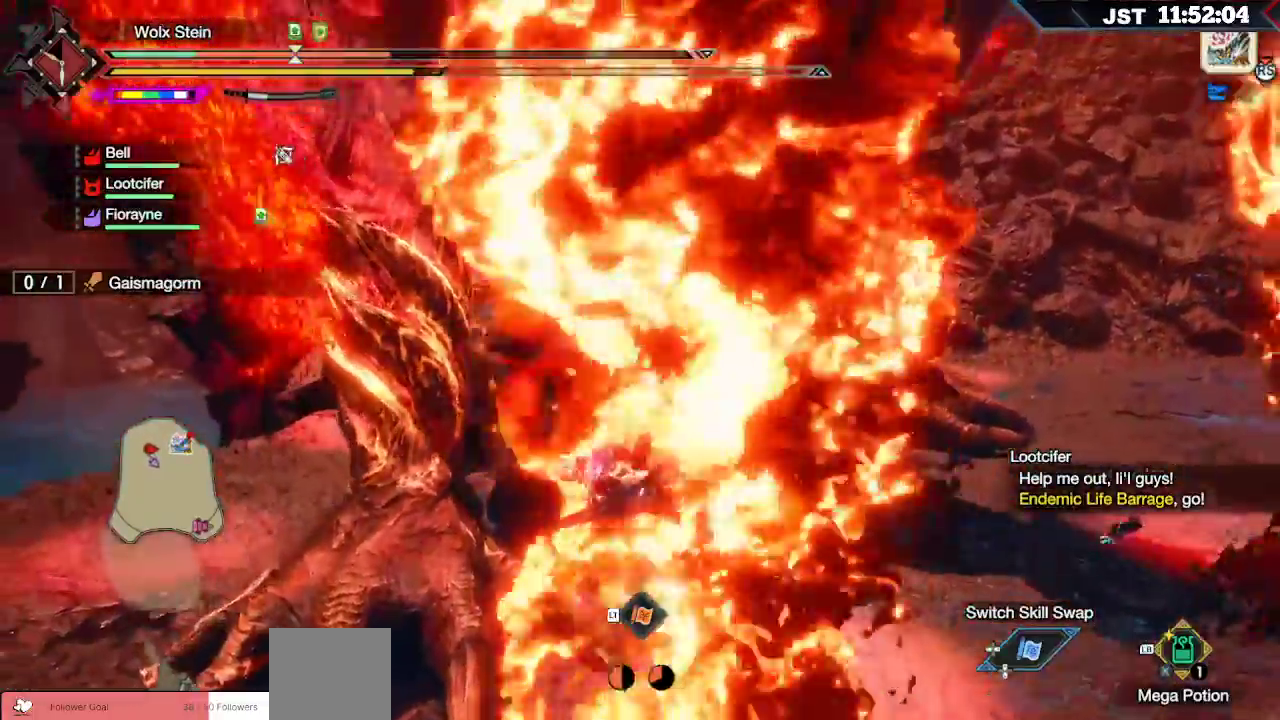
{"dt_ms": 500, "buttons": ["L2"], "left_stick": "up-right", "right_stick": "center", "events": [[283, "L2", "down"], [350, "A", "down"], [483, "A", "up"]]}
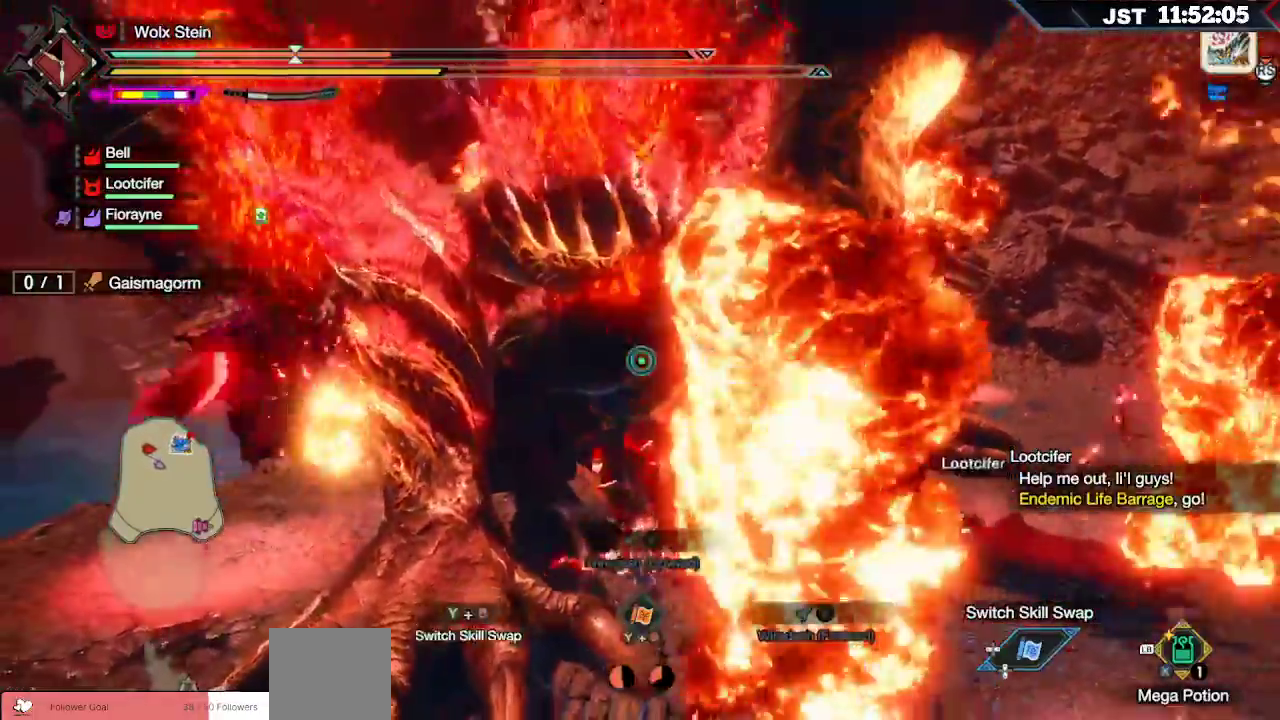
{"dt_ms": 500, "buttons": [], "left_stick": "up", "right_stick": "center", "events": [[117, "left_stick", "up"], [133, "L2", "up"]]}